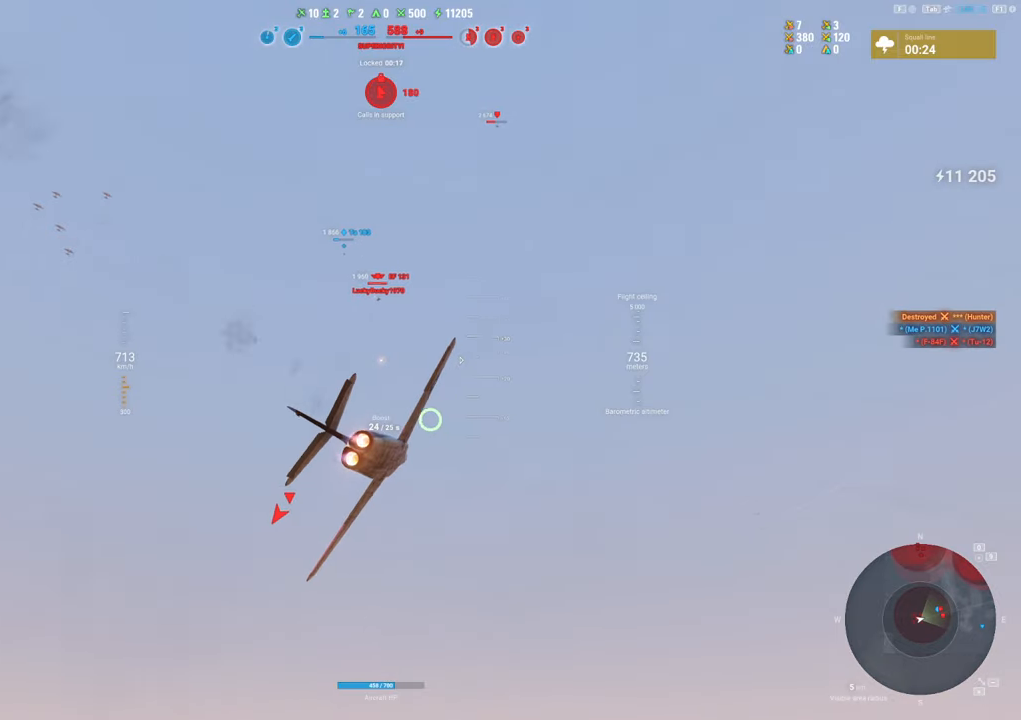
Gameplay with keyboard and mouse; each line is a JSON object with the keys and mouse buttons held at the frame after it. "events" lists presses ("down") and releases ("up") of "1", "2", "3", "4", "5", "a", "alt", "c", "caps_lock", "ctrl", "d", "e", "f", "g", "q", "r", "s", "shift", "space", "t", "tab", "v", "w", "x", "z", "mouse_left", "mouse_wheel" and "mouse_right" between this image and that frame as [ms after this image, input, new state], when the widget could be followed in between. "mouse_left", "mouse_wheel", "mouse_right" = the "left", "wheel", "right" buttons of the "mouse" list. No other keys are recorded. "wheel" means that the mouse wheel is clicked or scrolled. "mouse_move" is the direction in which the mouse moves at that frame (one of eight, or "still"), when it could be read.
{"keys": ["shift"], "mouse": [], "mouse_move": "still", "events": []}
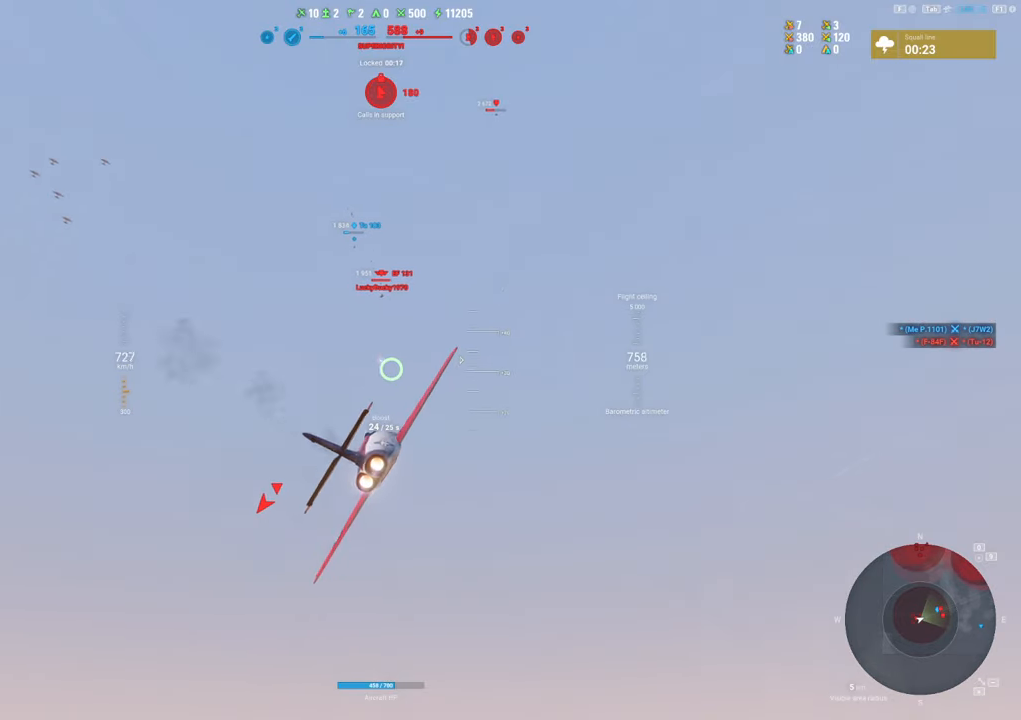
{"keys": ["shift"], "mouse": [], "mouse_move": "still", "events": [[33, "d", "down"], [183, "d", "up"]]}
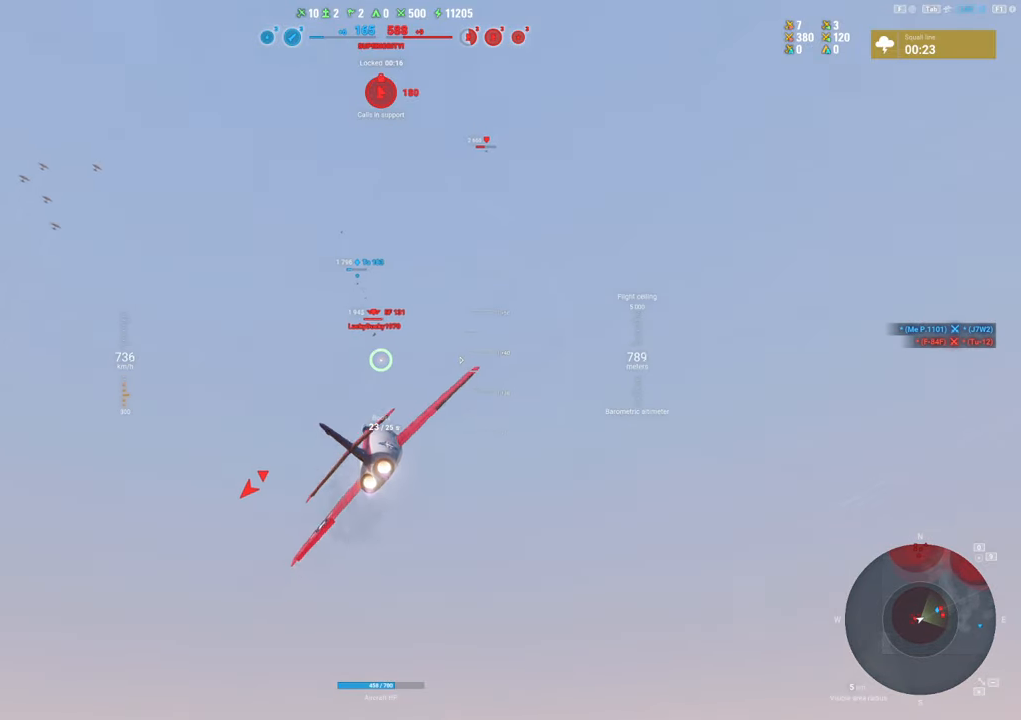
{"keys": ["shift"], "mouse": [], "mouse_move": "still", "events": []}
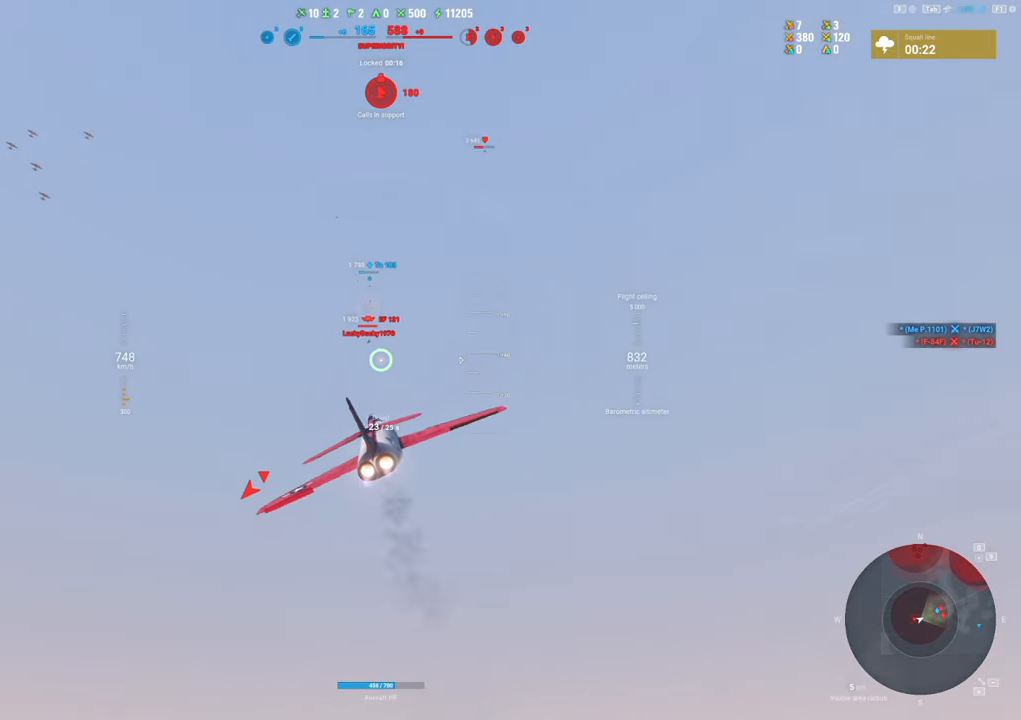
{"keys": ["shift"], "mouse": [], "mouse_move": "down-left", "events": []}
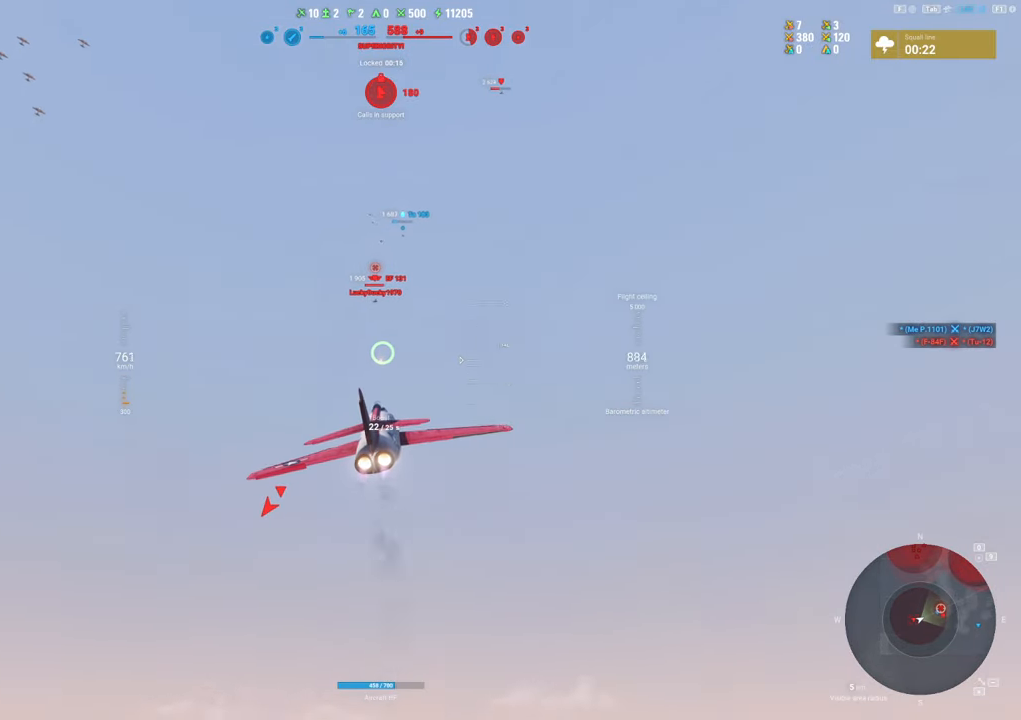
{"keys": ["a", "shift"], "mouse": [], "mouse_move": "down", "events": [[83, "a", "down"]]}
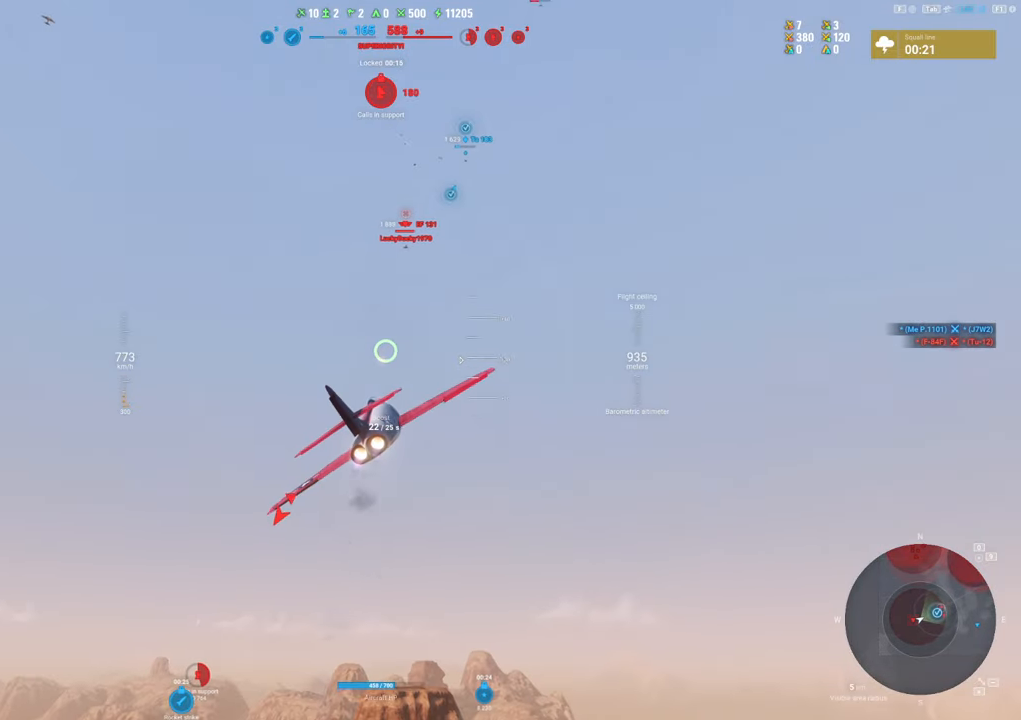
{"keys": ["shift"], "mouse": [], "mouse_move": "still", "events": [[100, "a", "up"]]}
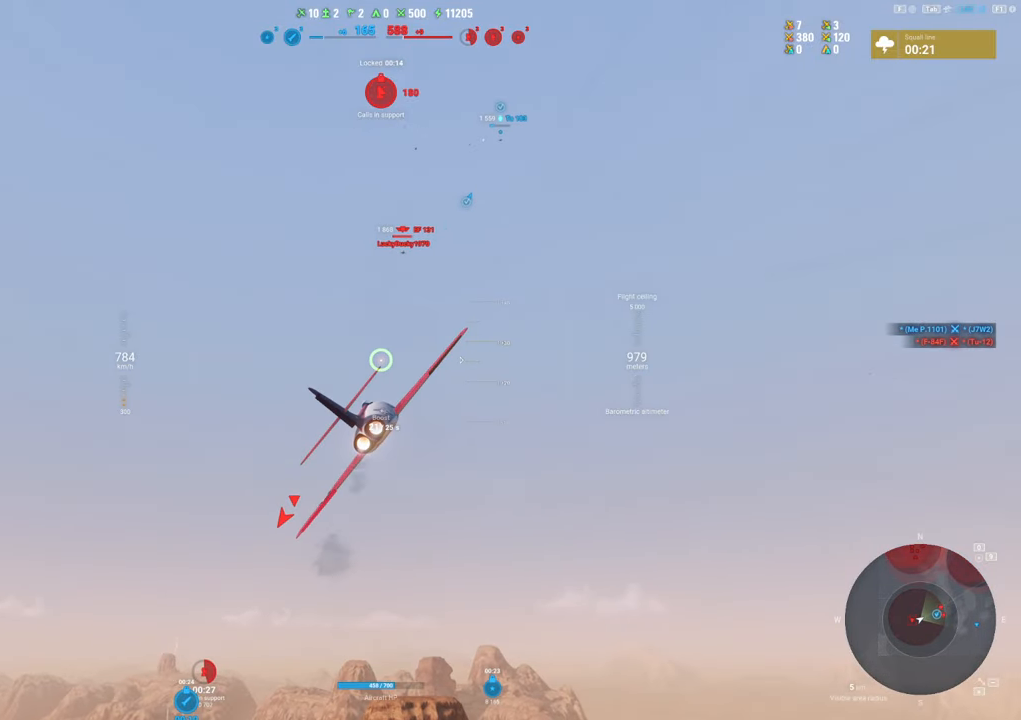
{"keys": ["shift"], "mouse": [], "mouse_move": "still", "events": []}
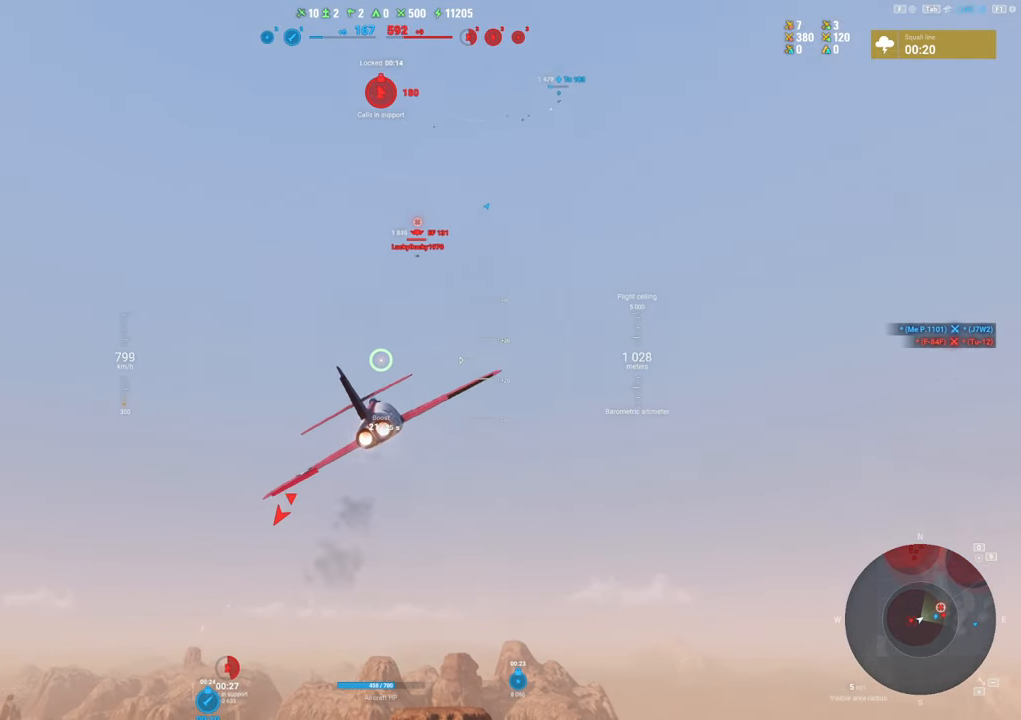
{"keys": ["shift"], "mouse": [], "mouse_move": "still", "events": []}
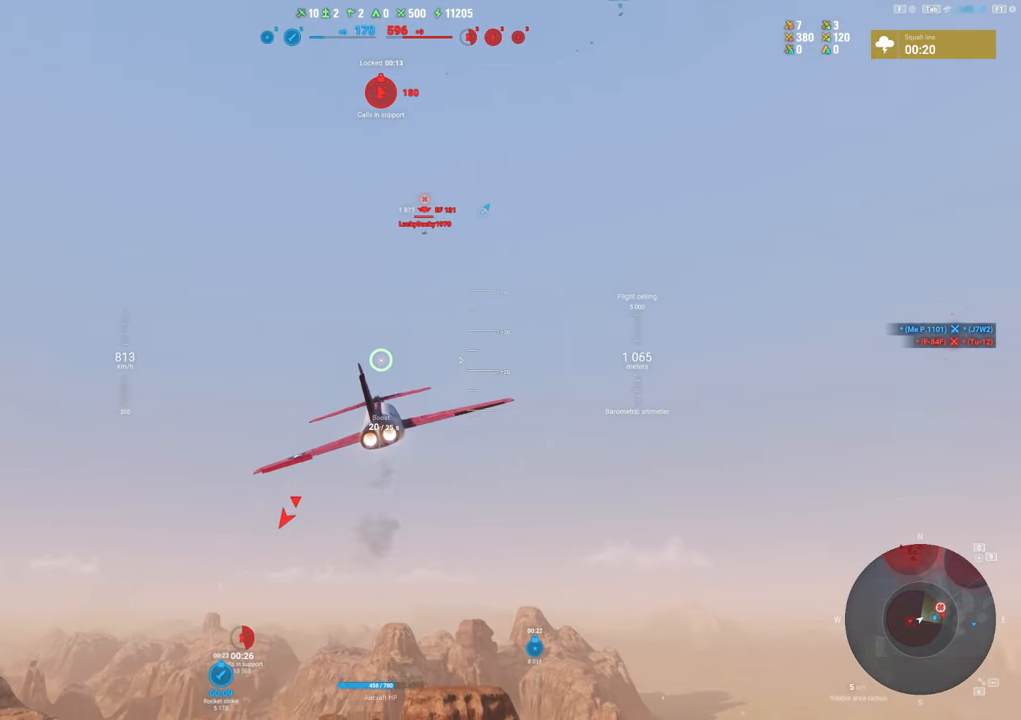
{"keys": ["shift"], "mouse": [], "mouse_move": "still", "events": [[50, "d", "down"], [233, "d", "up"]]}
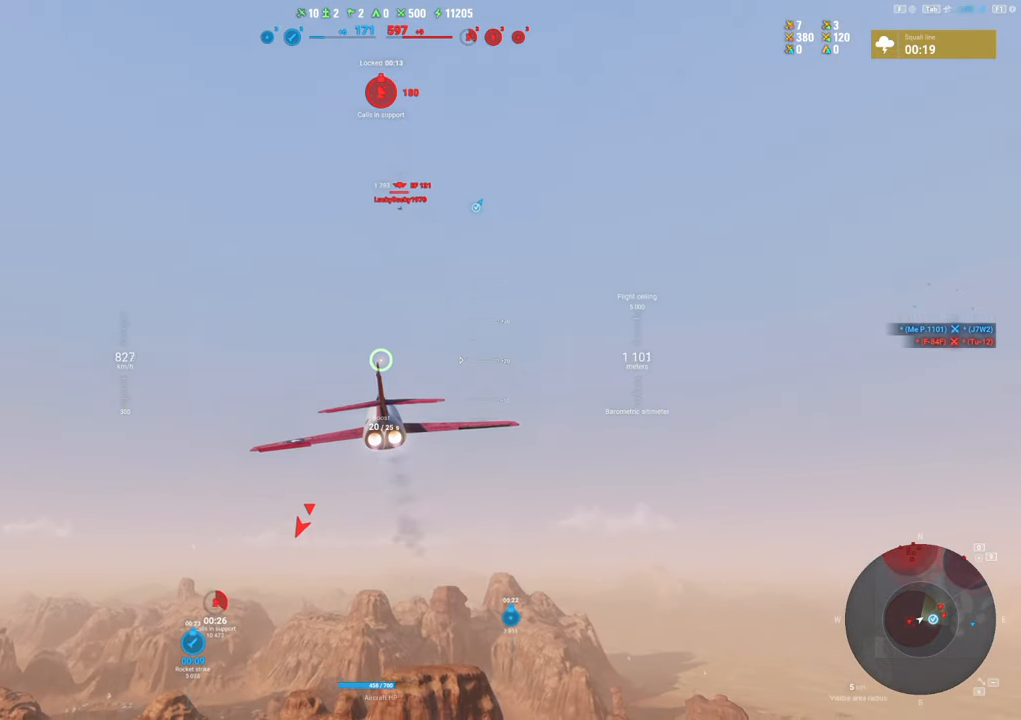
{"keys": ["shift"], "mouse": [], "mouse_move": "still", "events": []}
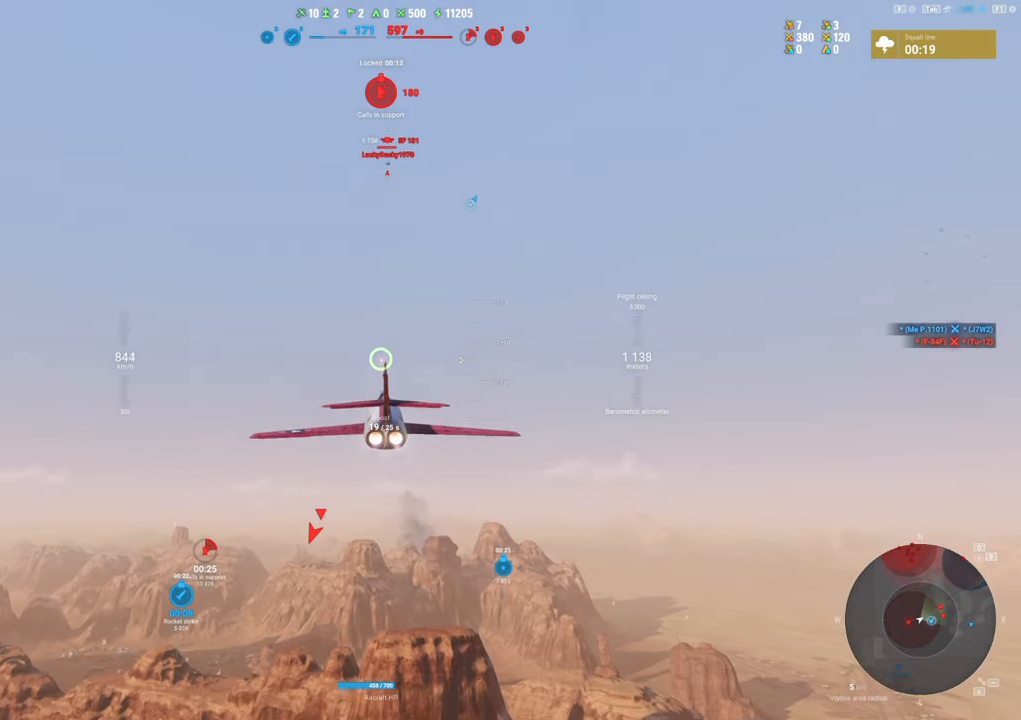
{"keys": ["a", "shift"], "mouse": [], "mouse_move": "still", "events": [[467, "a", "down"]]}
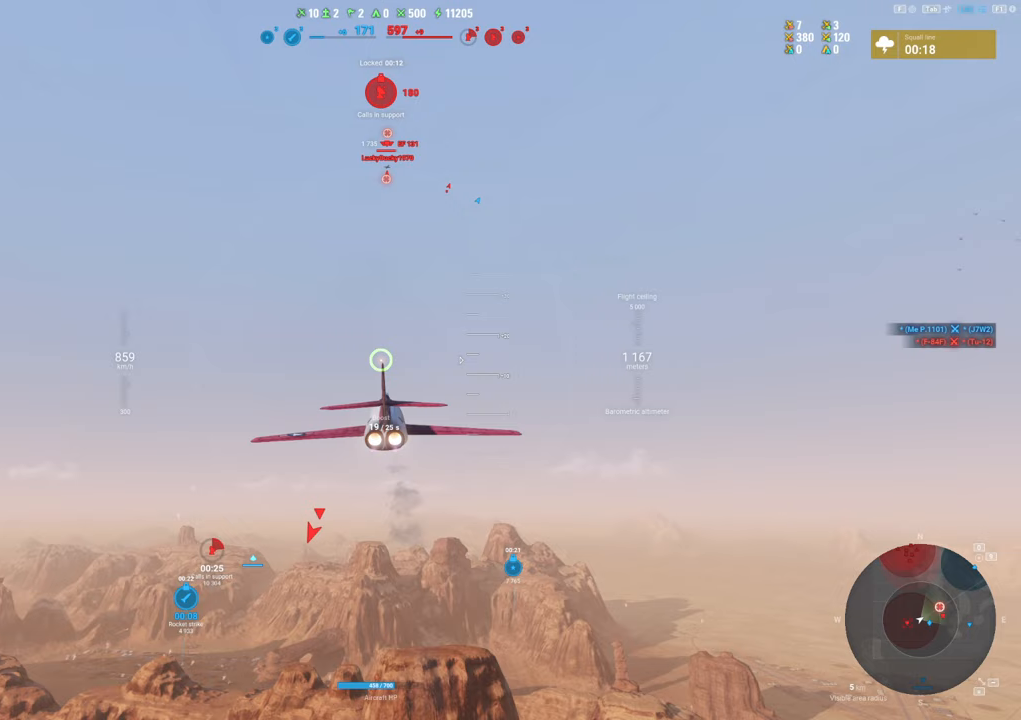
{"keys": ["shift"], "mouse": [], "mouse_move": "still", "events": [[50, "a", "up"]]}
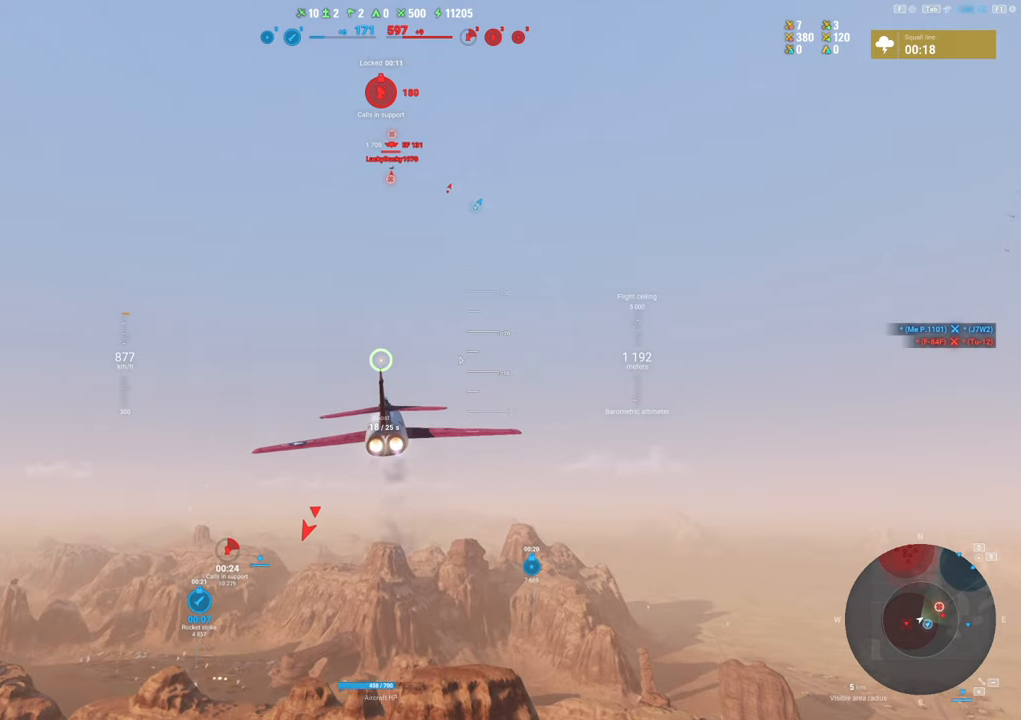
{"keys": ["shift"], "mouse": [], "mouse_move": "still", "events": []}
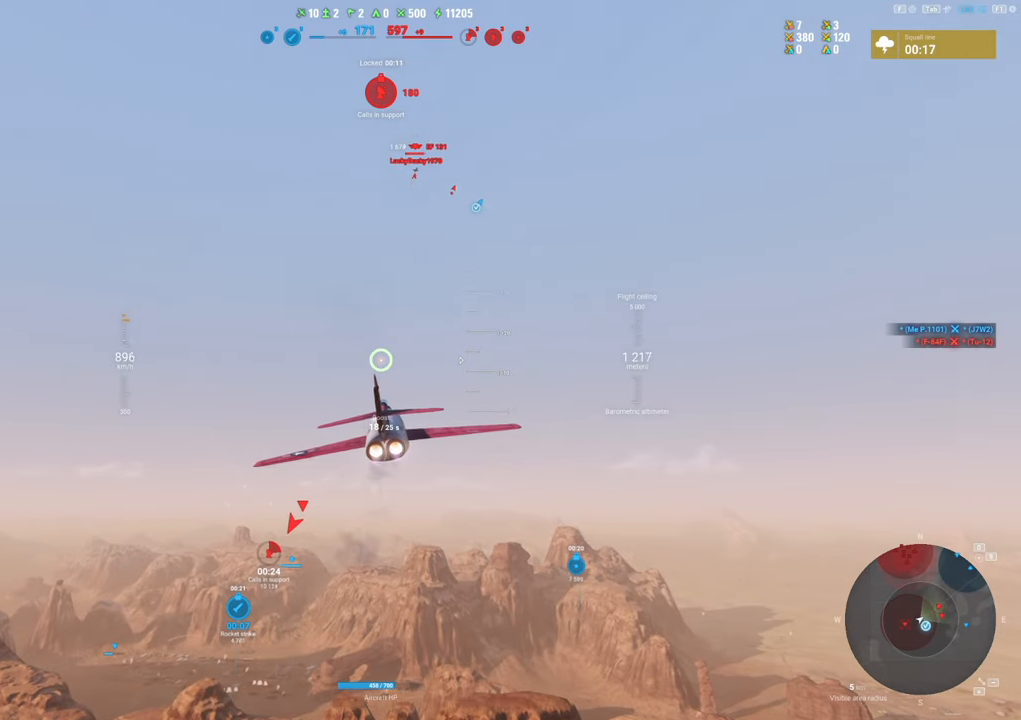
{"keys": ["shift"], "mouse": [], "mouse_move": "still", "events": []}
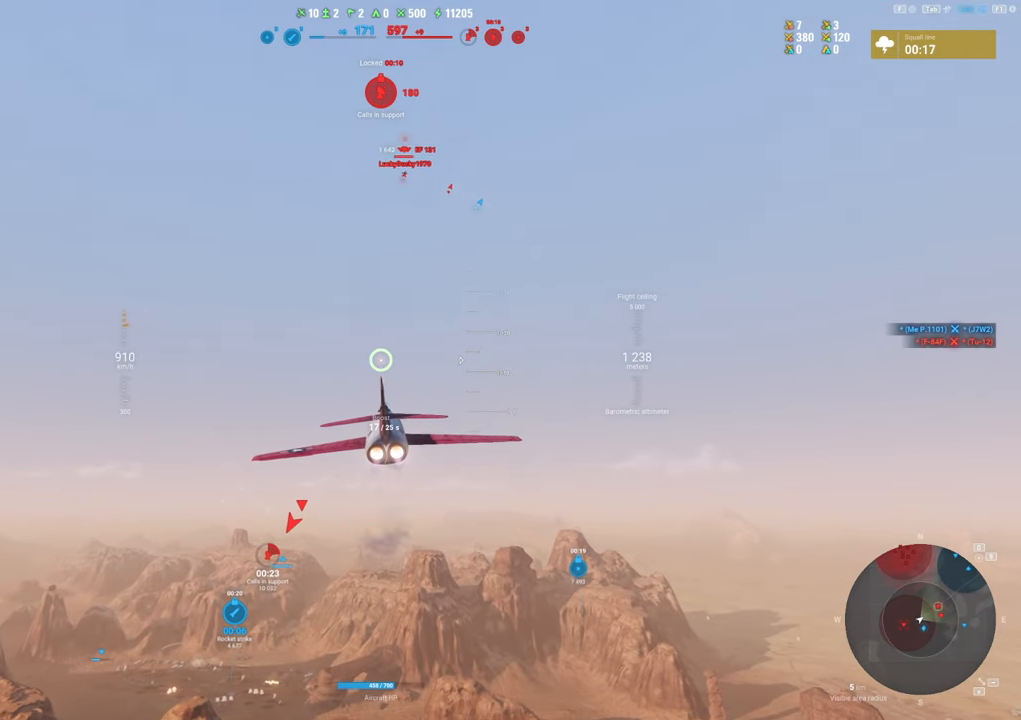
{"keys": ["shift"], "mouse": [], "mouse_move": "left", "events": []}
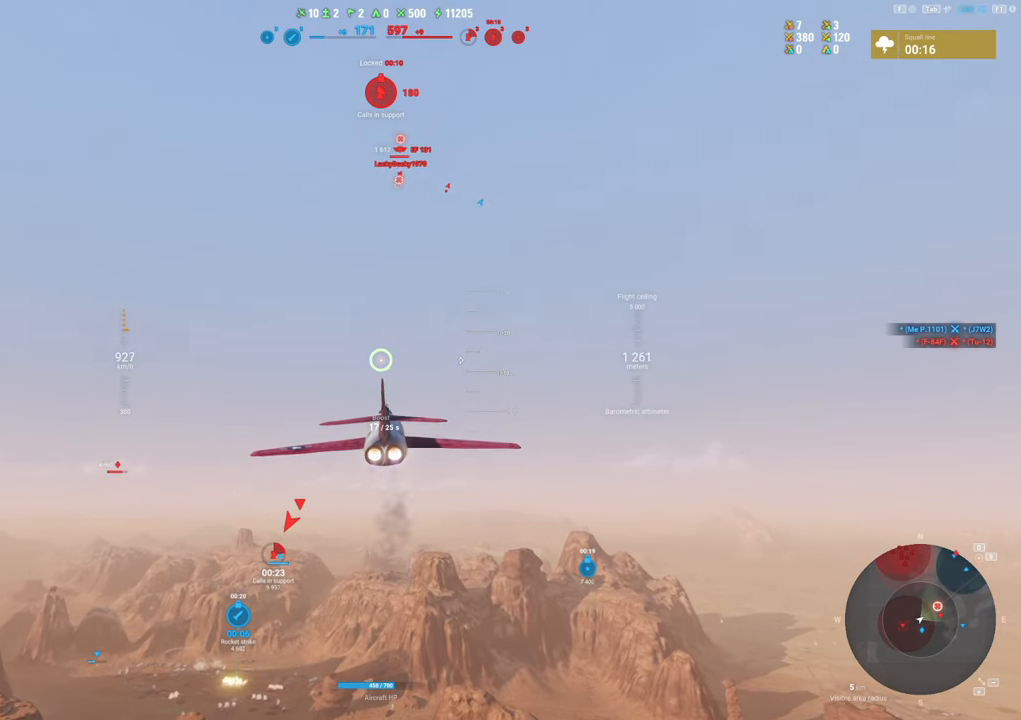
{"keys": ["shift"], "mouse": [], "mouse_move": "still", "events": []}
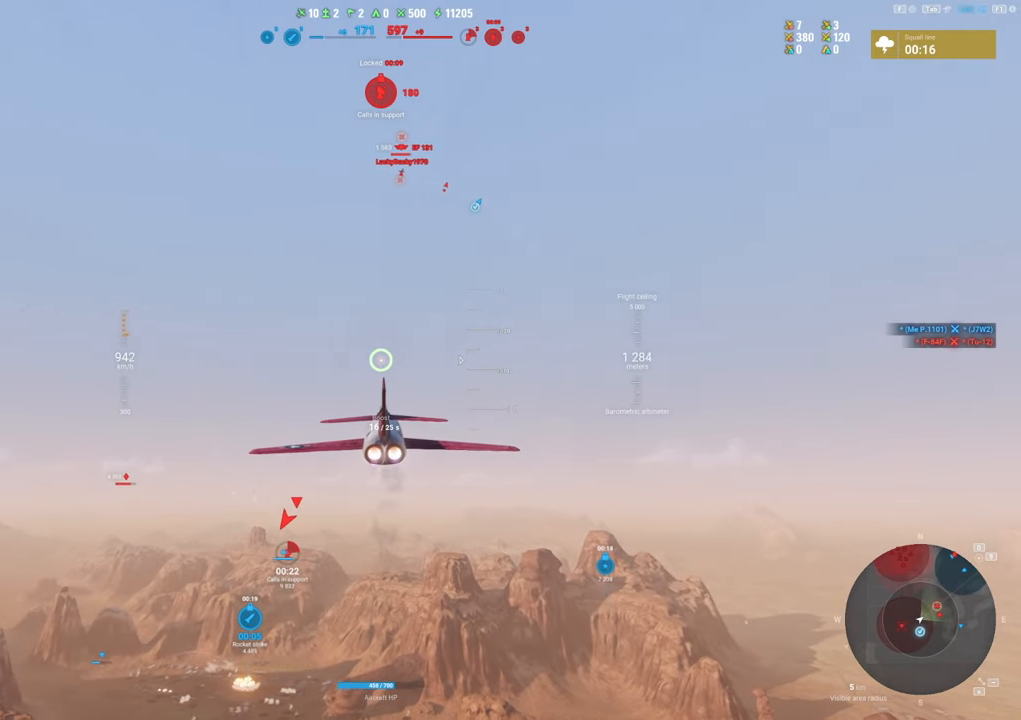
{"keys": ["a", "shift"], "mouse": [], "mouse_move": "still", "events": [[500, "a", "down"]]}
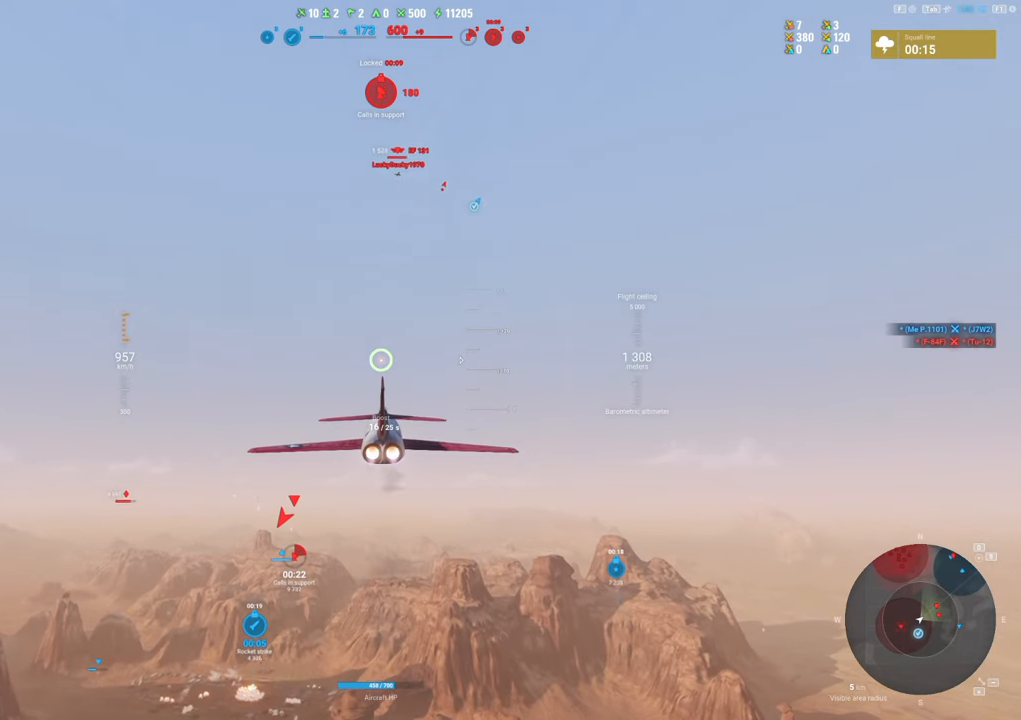
{"keys": ["shift"], "mouse": [], "mouse_move": "still", "events": [[367, "a", "up"]]}
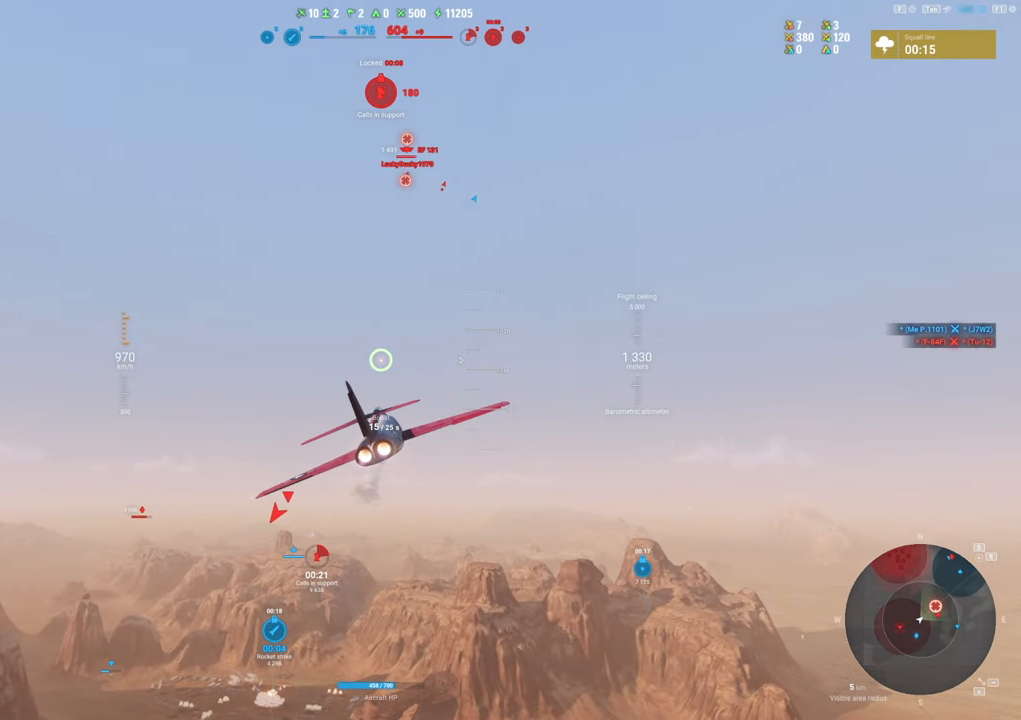
{"keys": ["shift"], "mouse": [], "mouse_move": "still", "events": []}
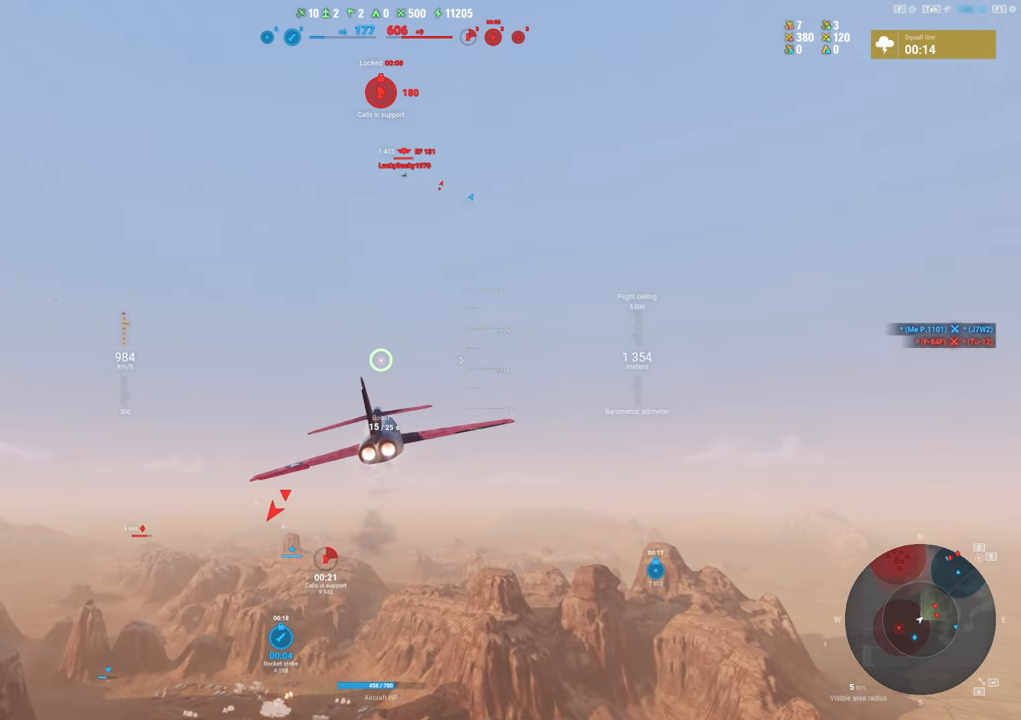
{"keys": ["shift"], "mouse": [], "mouse_move": "down", "events": []}
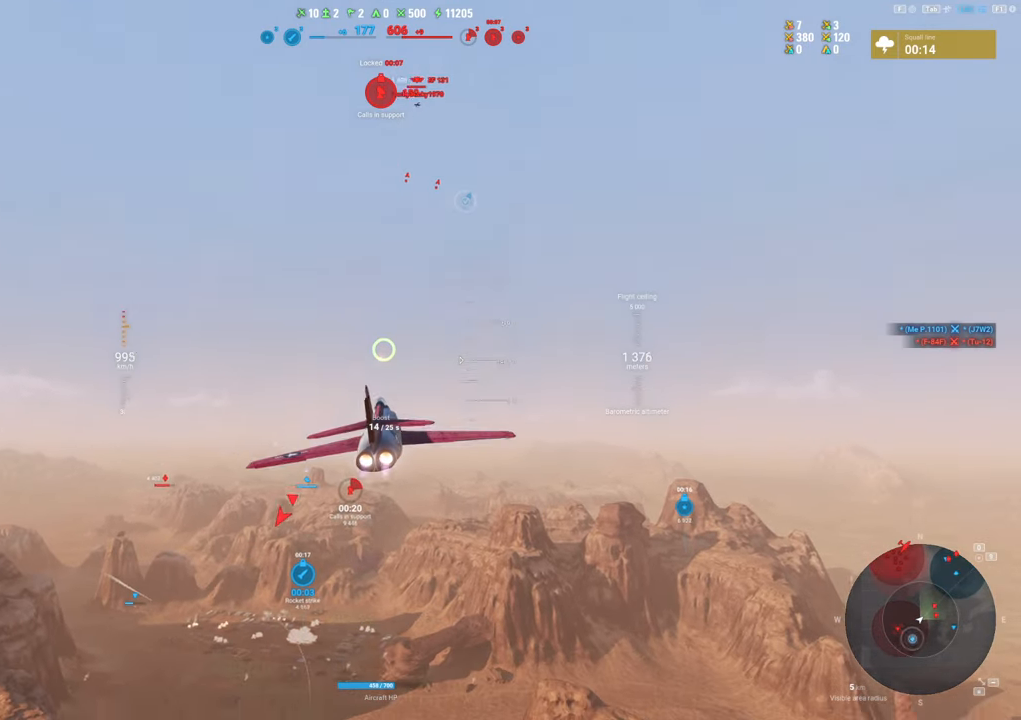
{"keys": ["shift"], "mouse": [], "mouse_move": "down-left", "events": []}
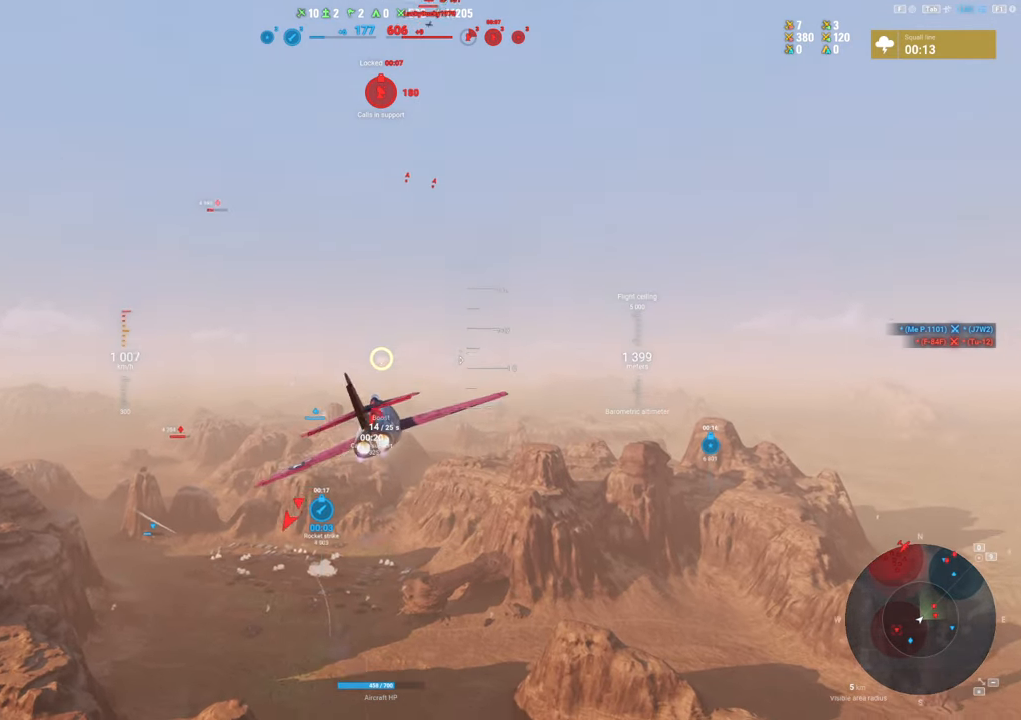
{"keys": ["d", "shift"], "mouse": [], "mouse_move": "down", "events": [[483, "d", "down"]]}
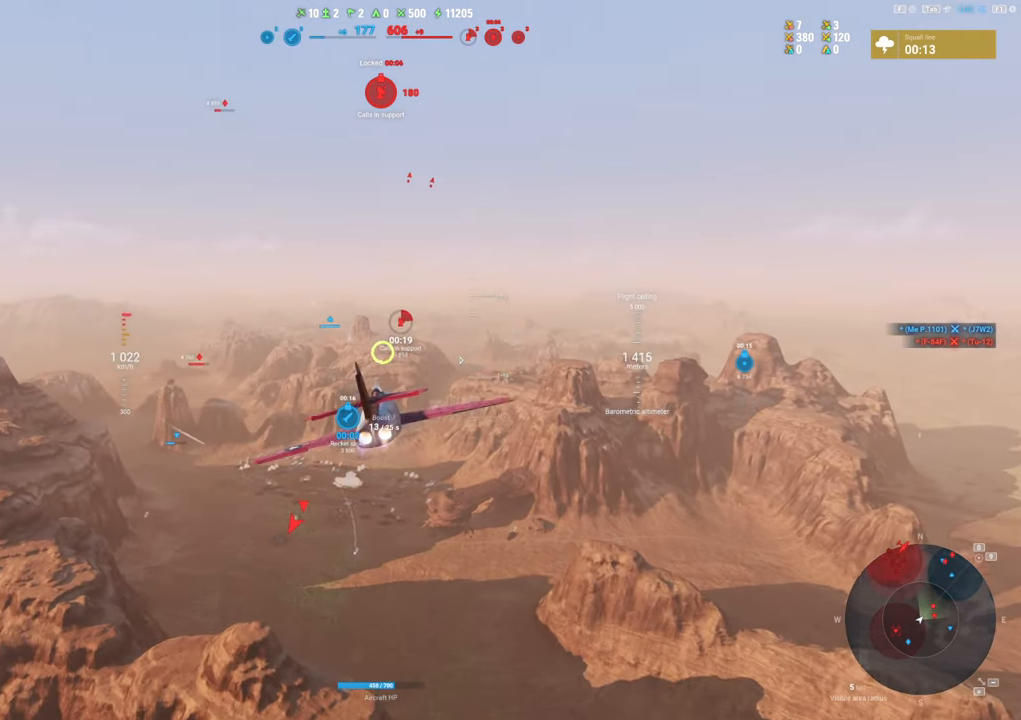
{"keys": ["shift"], "mouse": [], "mouse_move": "still", "events": [[233, "d", "up"]]}
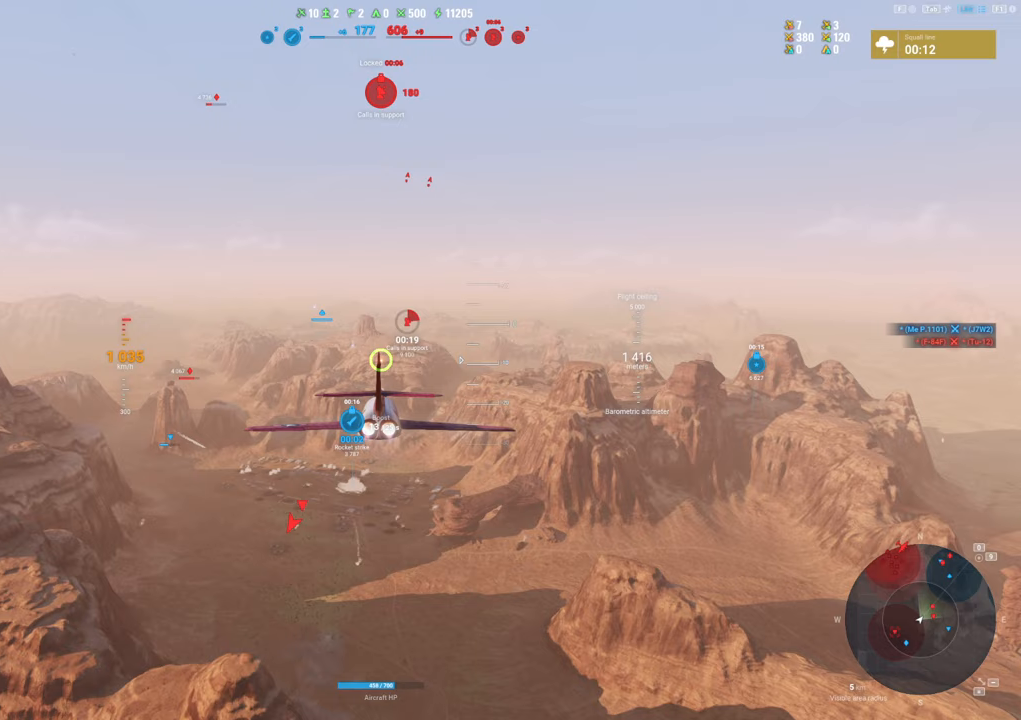
{"keys": ["shift"], "mouse": [], "mouse_move": "up-left", "events": []}
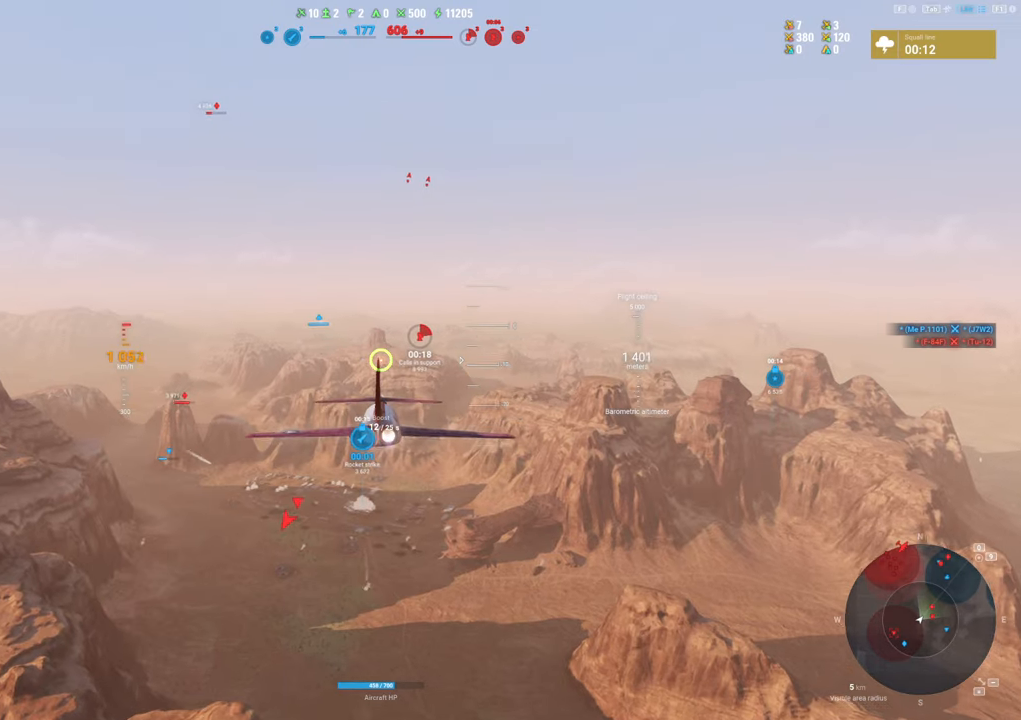
{"keys": ["shift"], "mouse": [], "mouse_move": "up", "events": []}
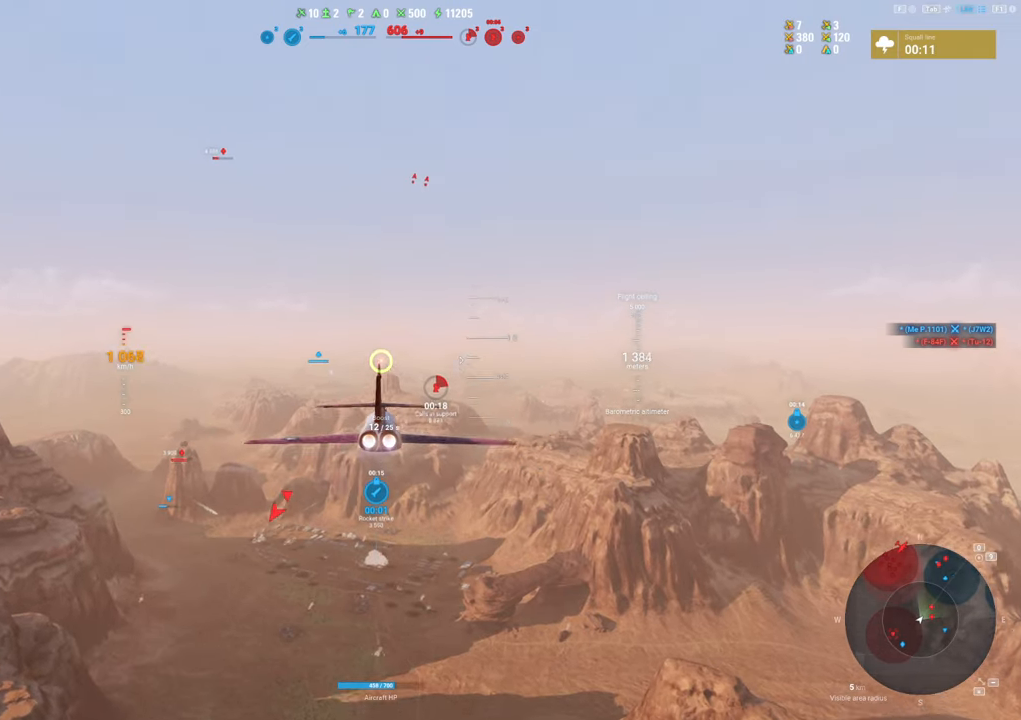
{"keys": ["shift"], "mouse": [], "mouse_move": "left", "events": []}
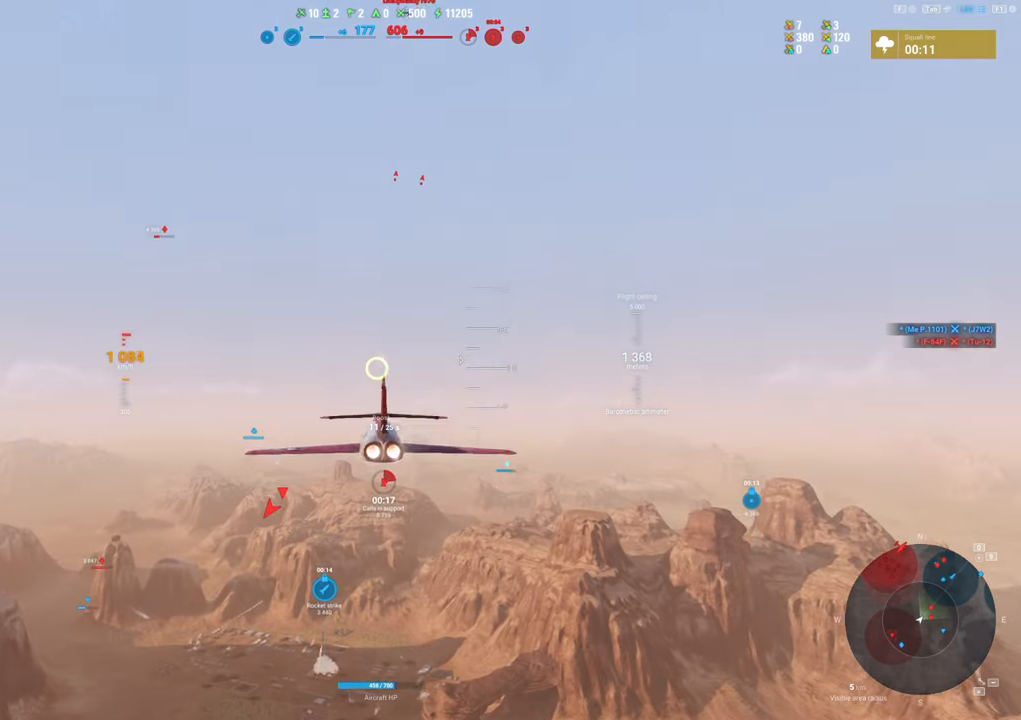
{"keys": ["shift"], "mouse": [], "mouse_move": "still", "events": []}
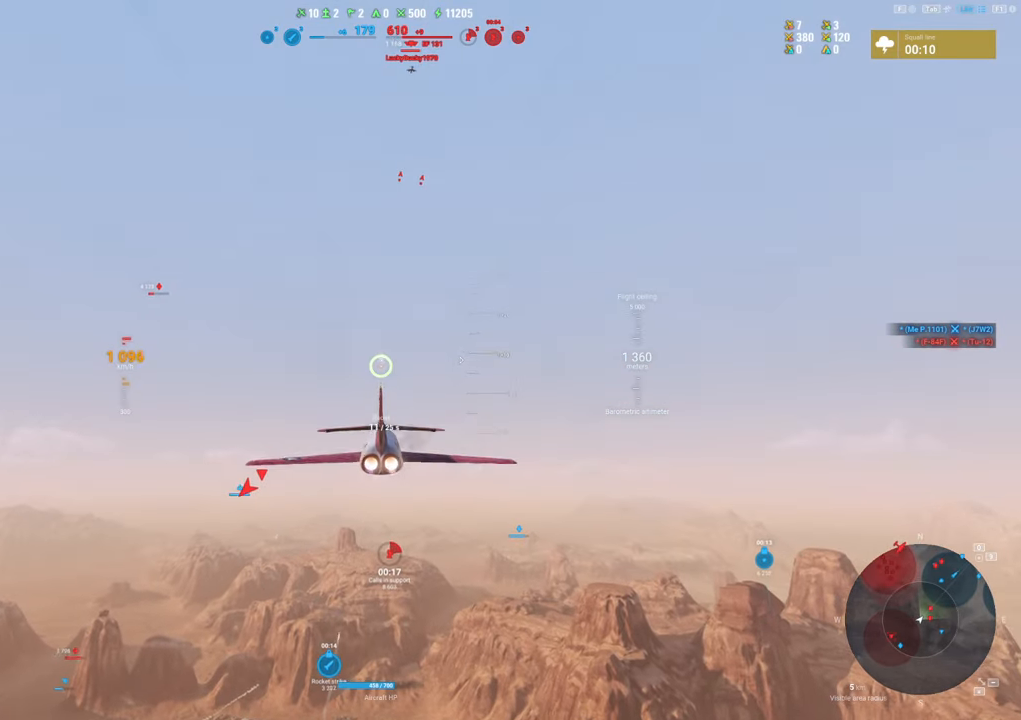
{"keys": ["shift"], "mouse": [], "mouse_move": "up-left", "events": []}
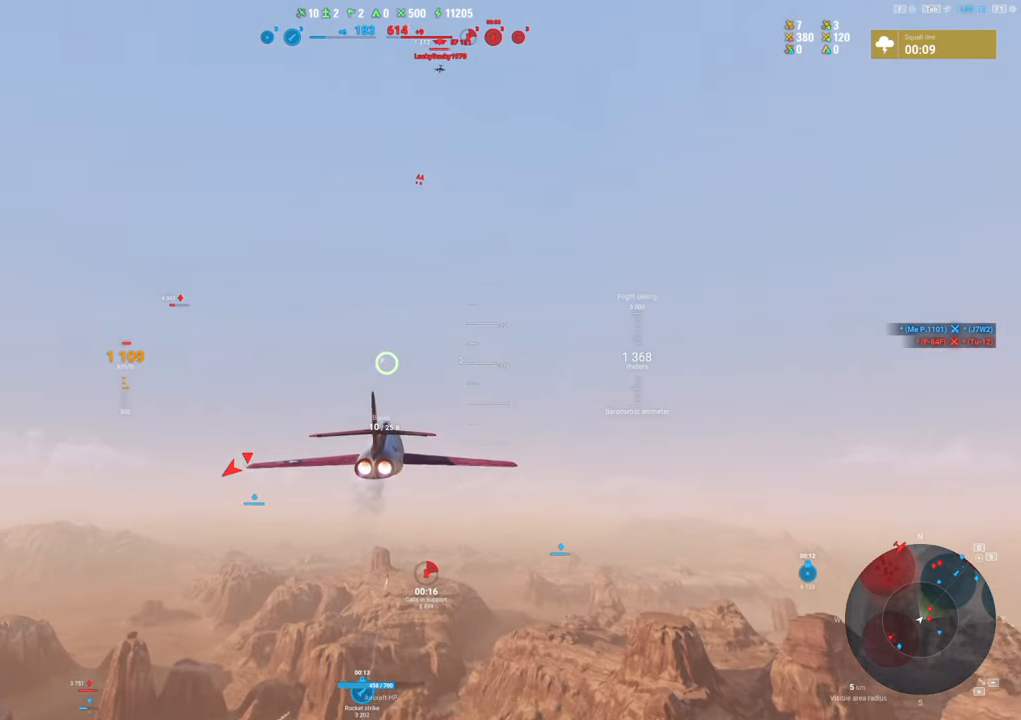
{"keys": ["shift"], "mouse": [], "mouse_move": "still", "events": []}
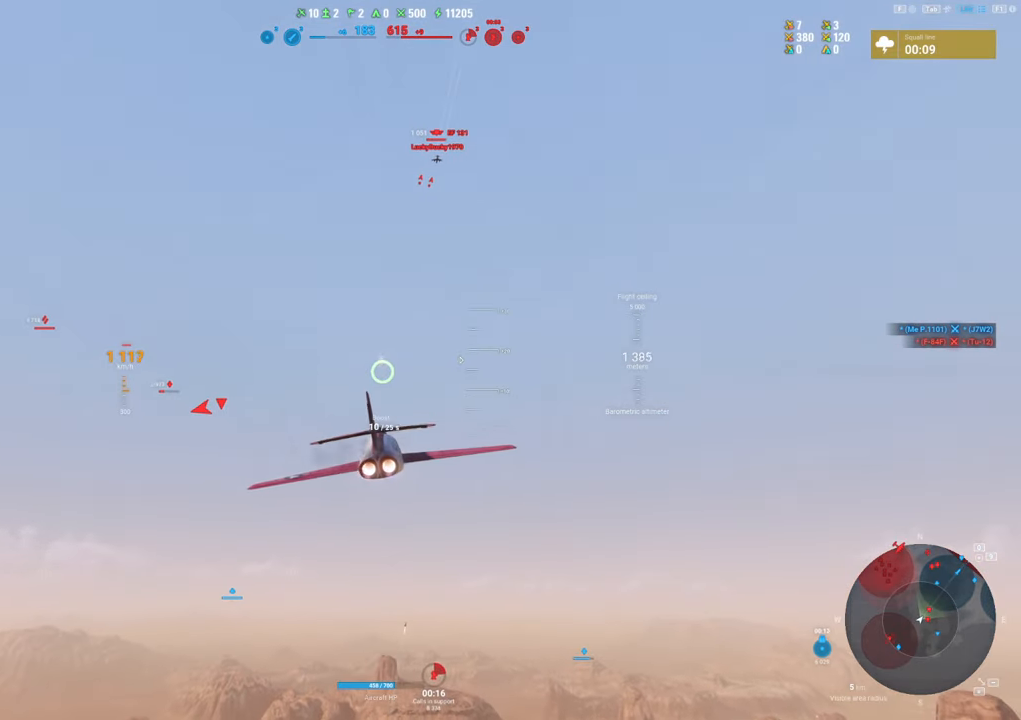
{"keys": ["shift"], "mouse": [], "mouse_move": "up-right", "events": []}
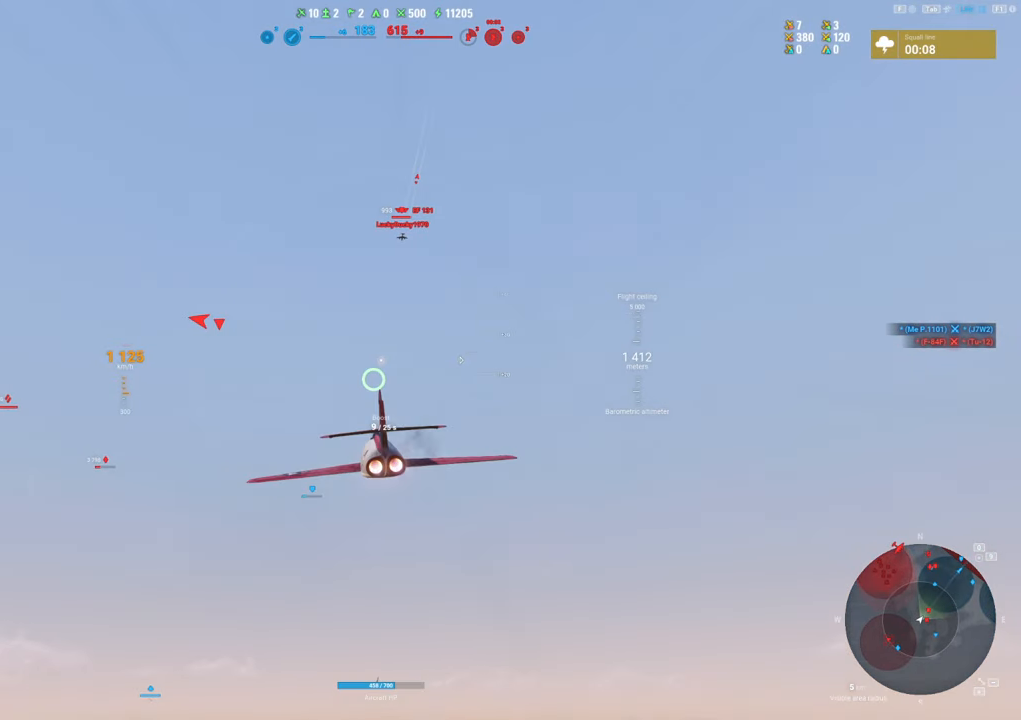
{"keys": [], "mouse": [], "mouse_move": "up", "events": [[433, "shift", "up"]]}